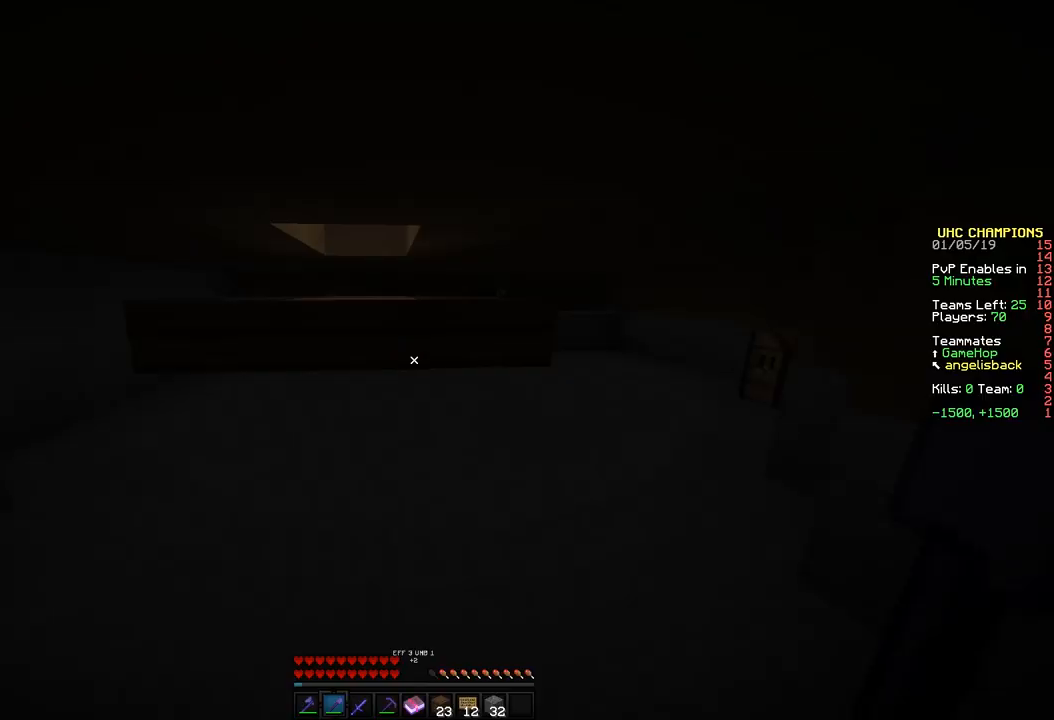
Gameplay with keyboard and mouse; each line is a JSON object with the keys and mouse buttons held at the frame after it. "events" lists presses ("down") and releases ("up") of "a", "d", "s", "space", "w", "mouse_left" and "mouse_right" between this image and that frame as [ms after this image, input, new state], when the widget could be followed in between. "mouse_left", "mouse_right" = the "left", "right" buttons of the "mouse" list. No other keys are recorded. Fast repeated clicks can show as one long hold. Mouse movement is not recorded.
{"keys": ["d", "w"], "mouse": [], "events": [[317, "d", "down"], [417, "w", "down"]]}
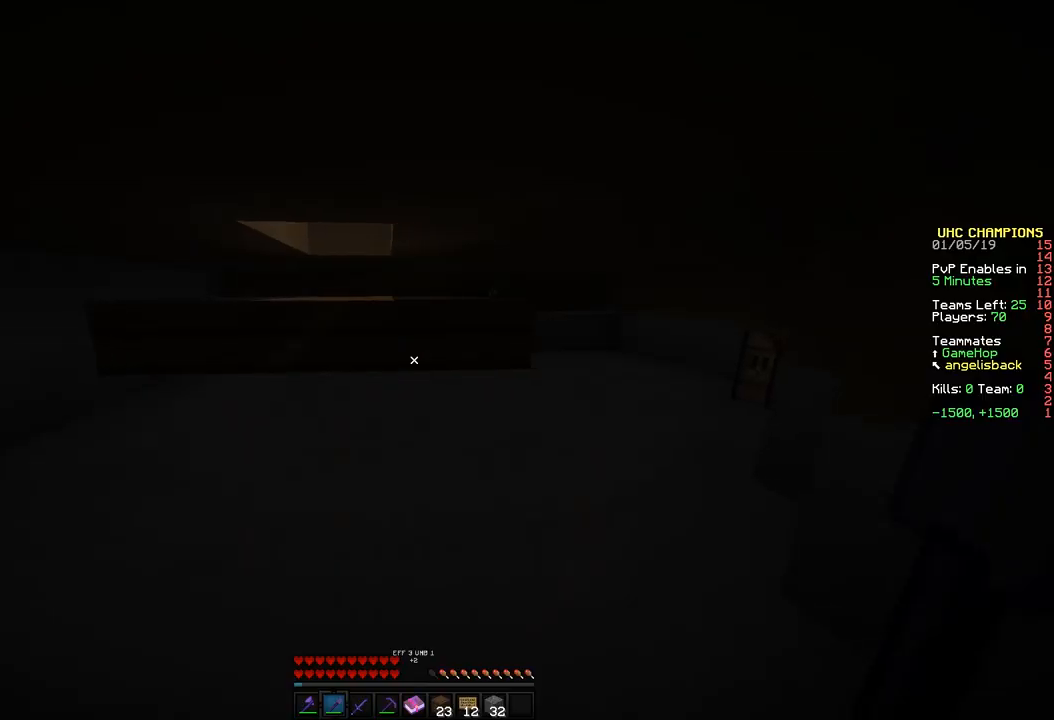
{"keys": ["d", "w"], "mouse": [], "events": [[17, "d", "up"], [217, "d", "down"]]}
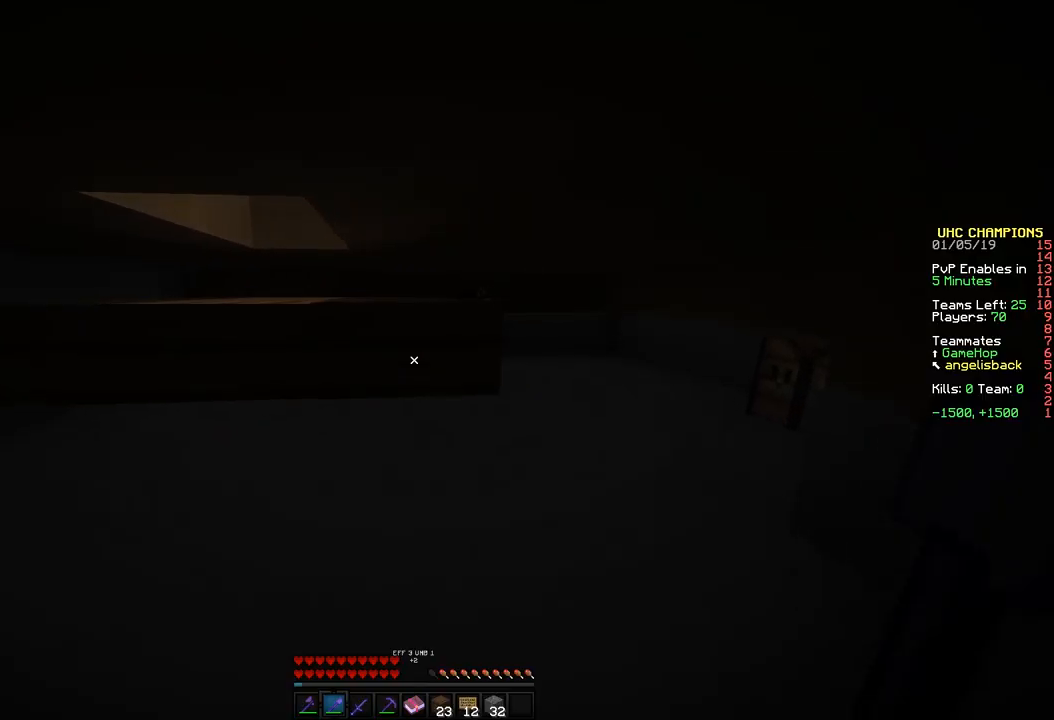
{"keys": ["d", "w"], "mouse": [], "events": []}
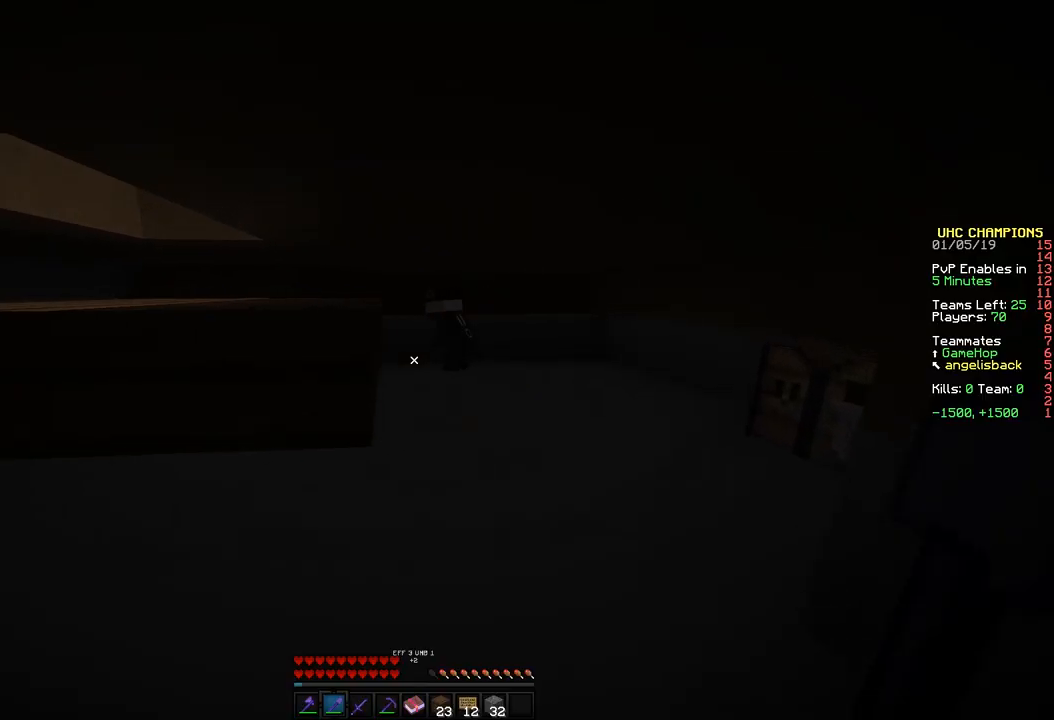
{"keys": ["d", "w"], "mouse": [], "events": [[17, "d", "up"], [367, "d", "down"]]}
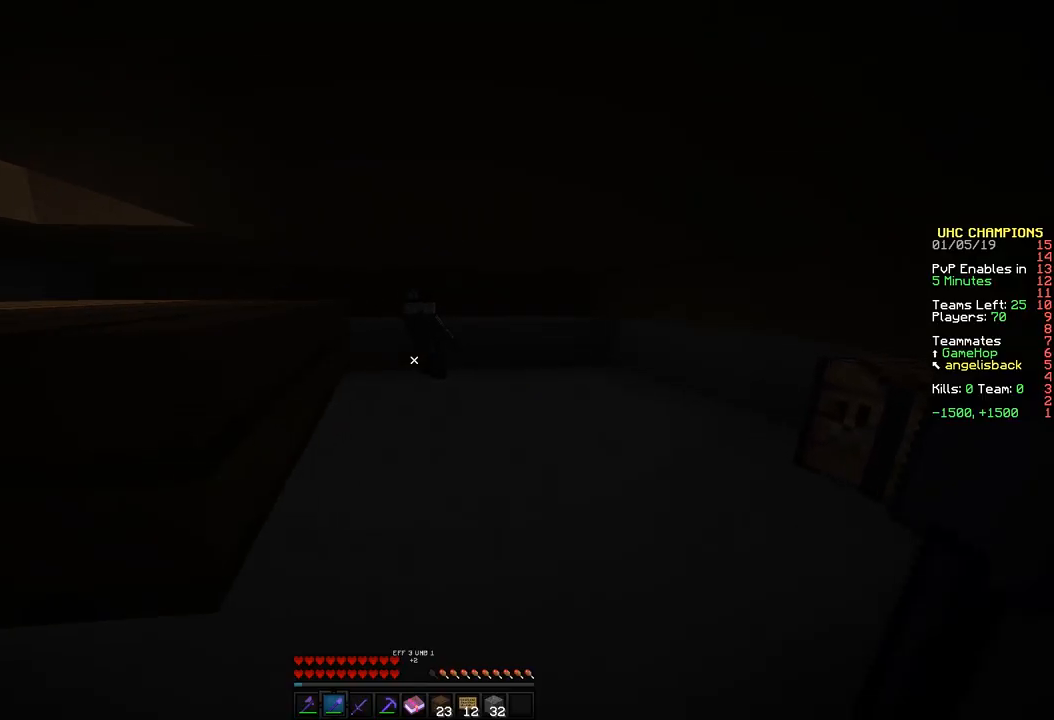
{"keys": ["w"], "mouse": [], "events": [[267, "d", "up"]]}
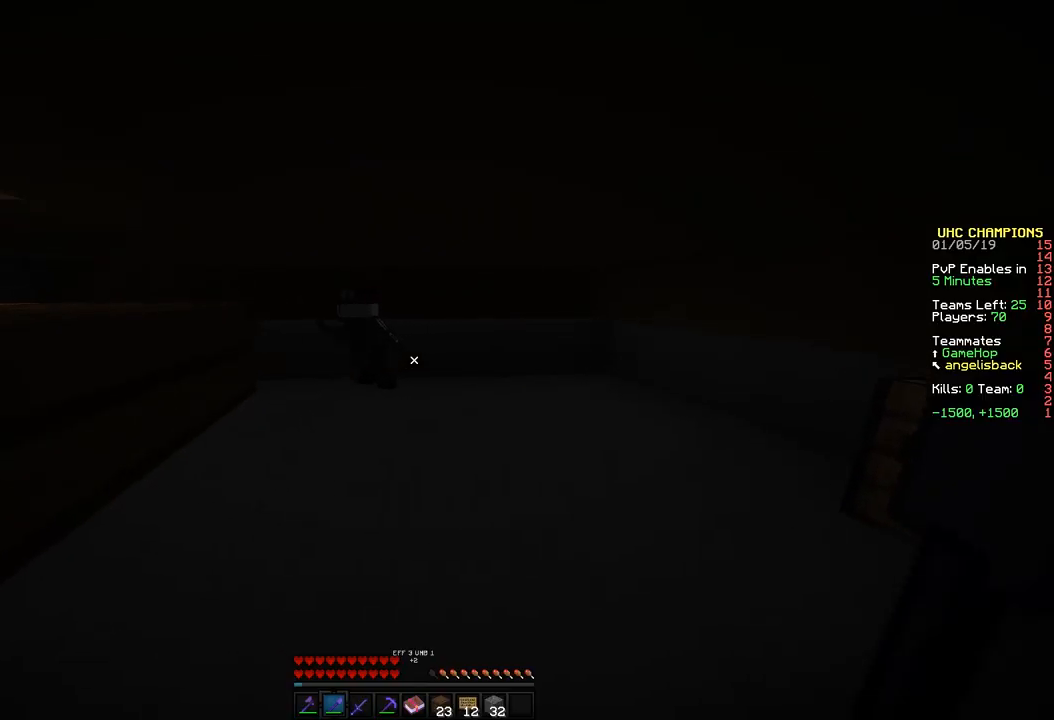
{"keys": ["a", "w"], "mouse": [], "events": [[217, "a", "down"]]}
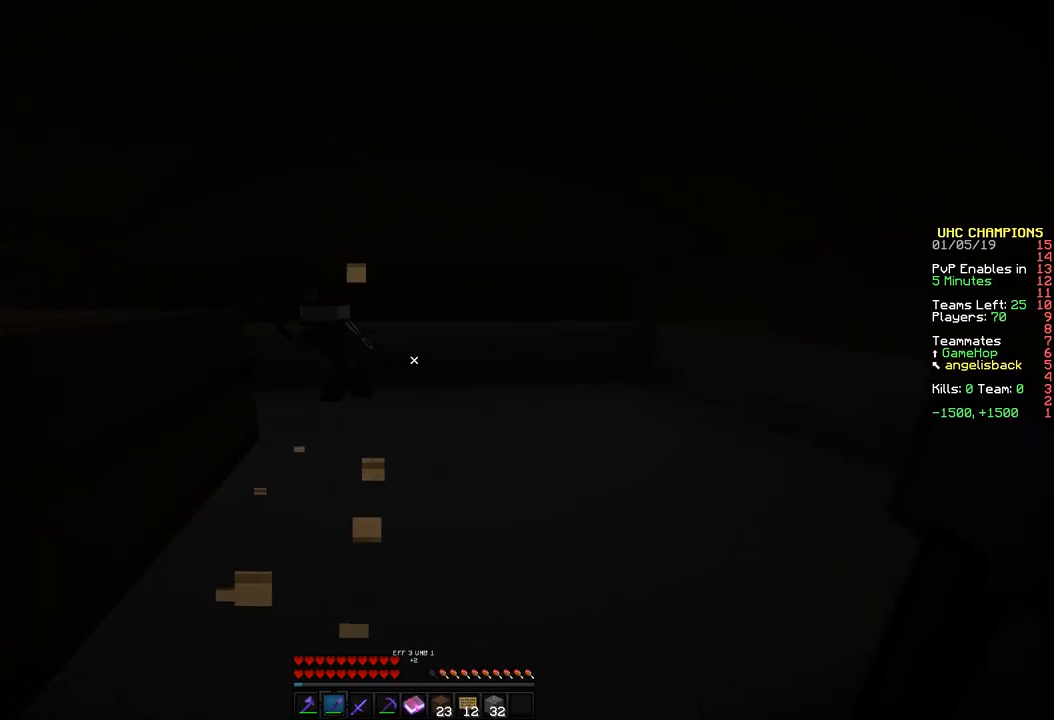
{"keys": [], "mouse": [], "events": [[67, "a", "up"], [367, "w", "up"]]}
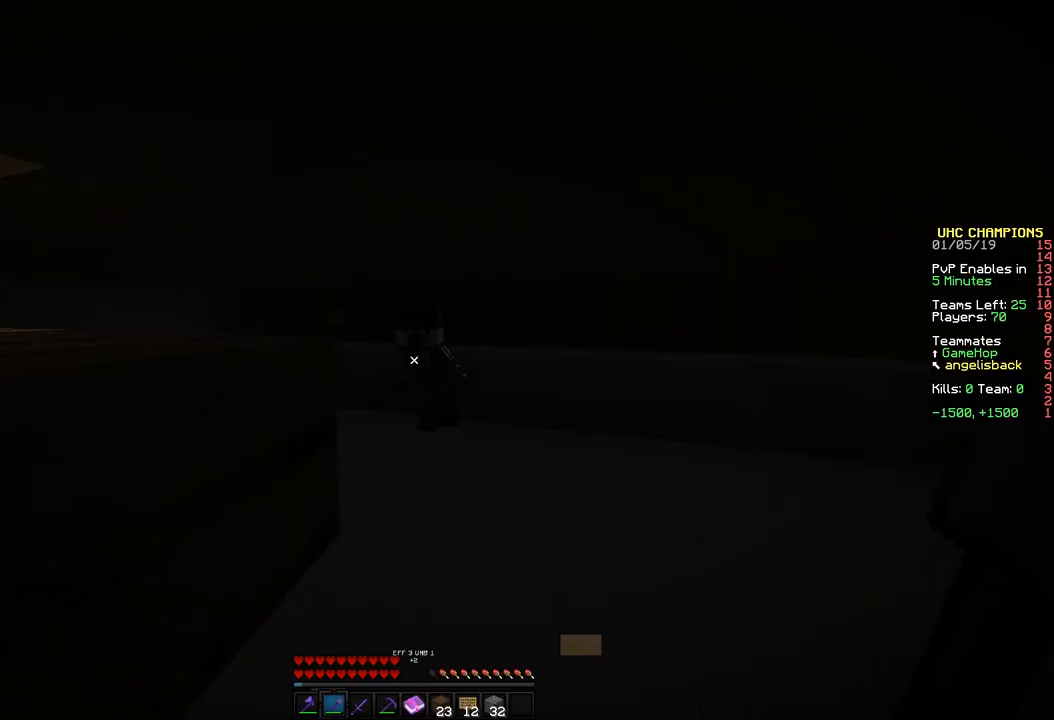
{"keys": [], "mouse": [], "events": [[167, "s", "down"], [217, "a", "down"], [467, "a", "up"], [467, "s", "up"]]}
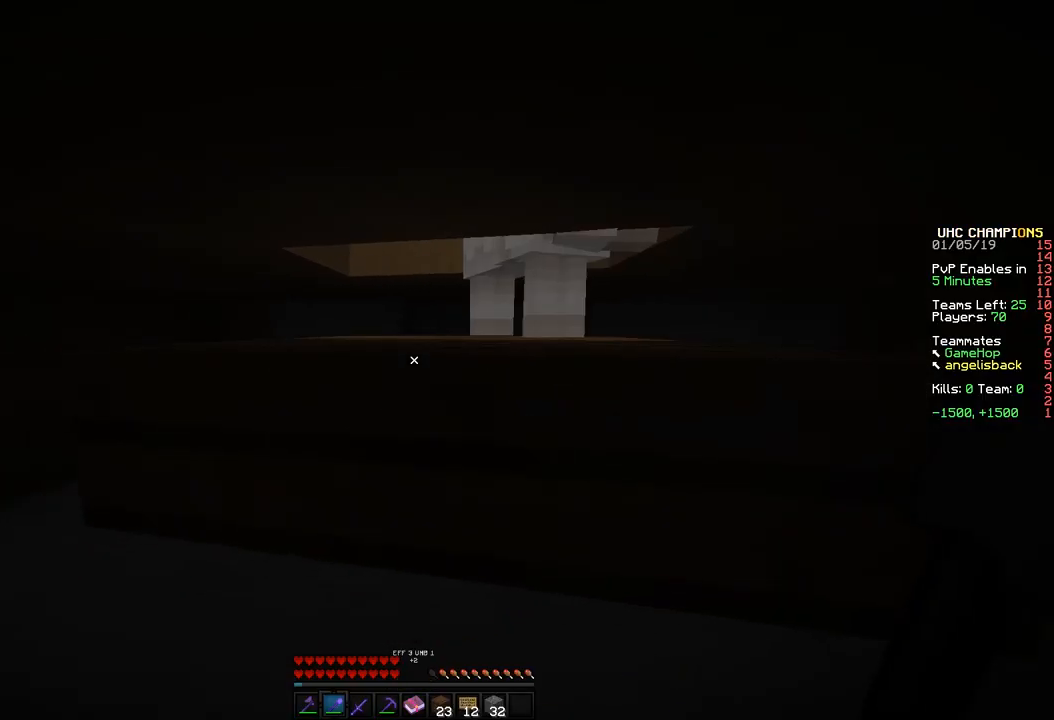
{"keys": ["a", "s"], "mouse": [], "events": [[167, "s", "down"], [217, "a", "down"]]}
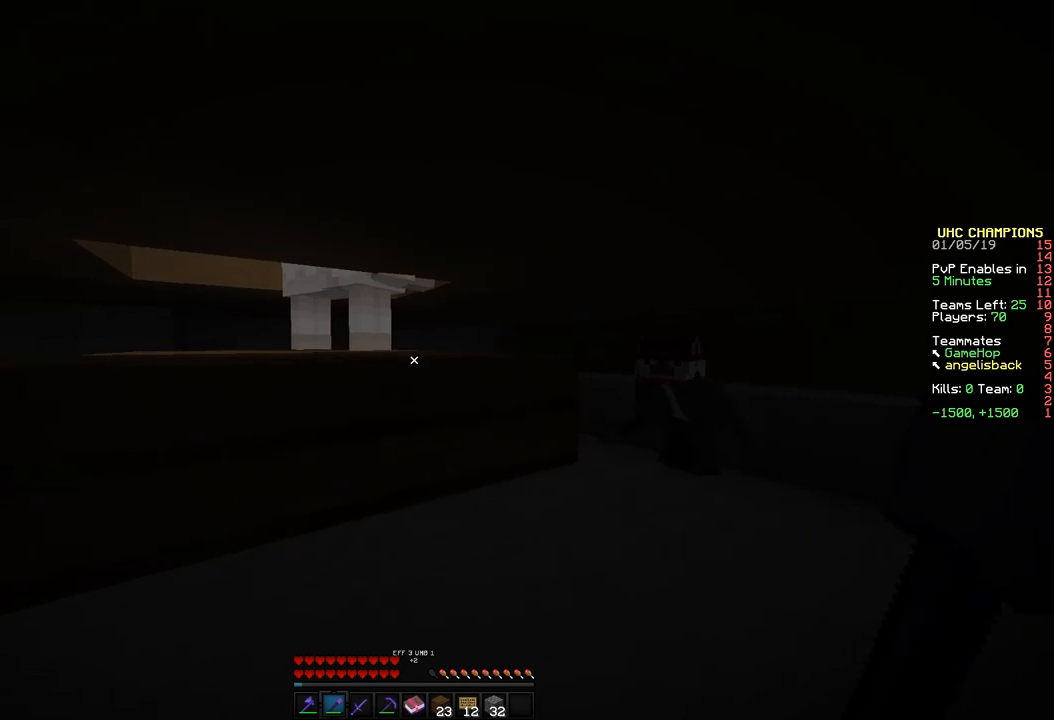
{"keys": ["a", "s"], "mouse": [], "events": [[217, "s", "up"], [417, "s", "down"]]}
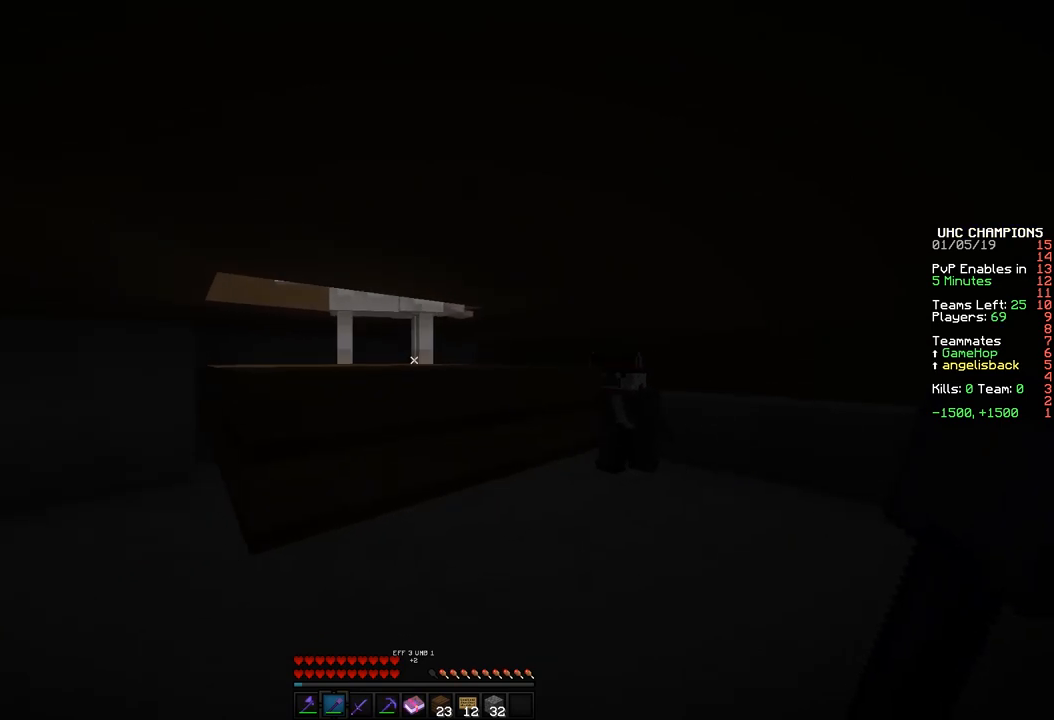
{"keys": ["a"], "mouse": [], "events": [[117, "s", "up"]]}
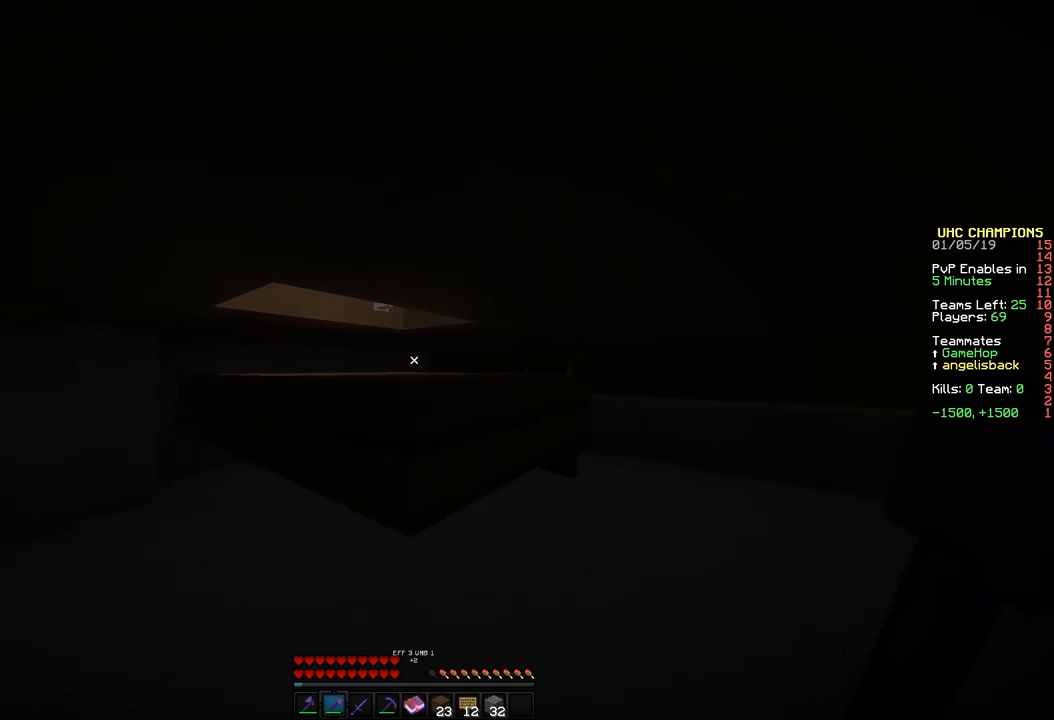
{"keys": ["a", "w"], "mouse": [], "events": [[117, "w", "down"]]}
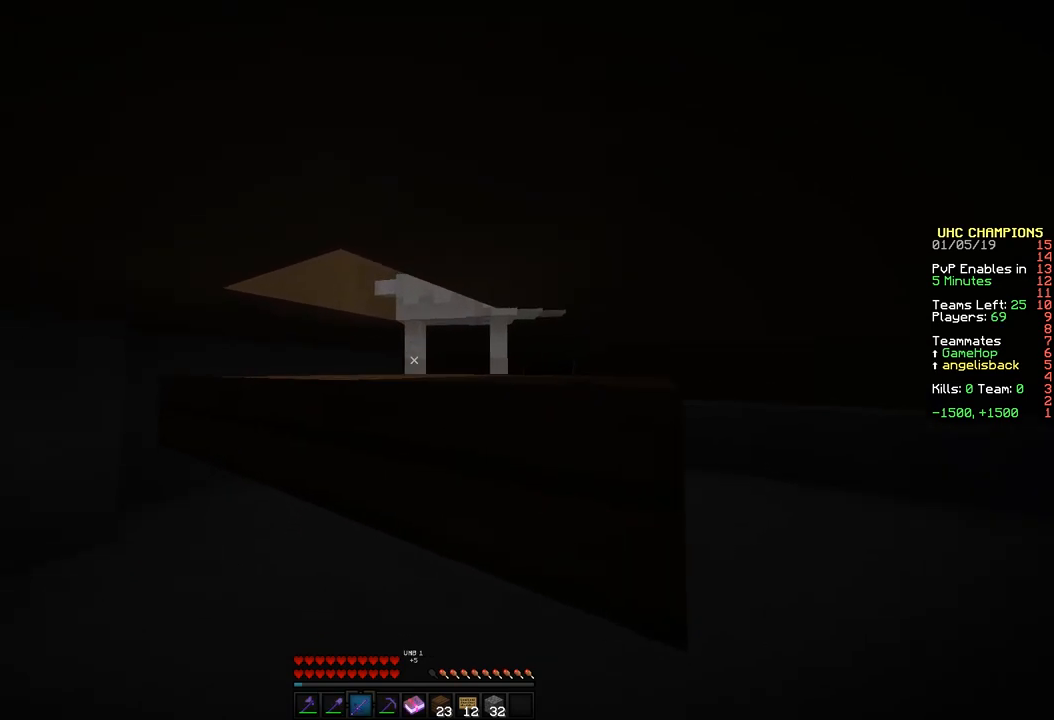
{"keys": ["a", "w"], "mouse": [], "events": []}
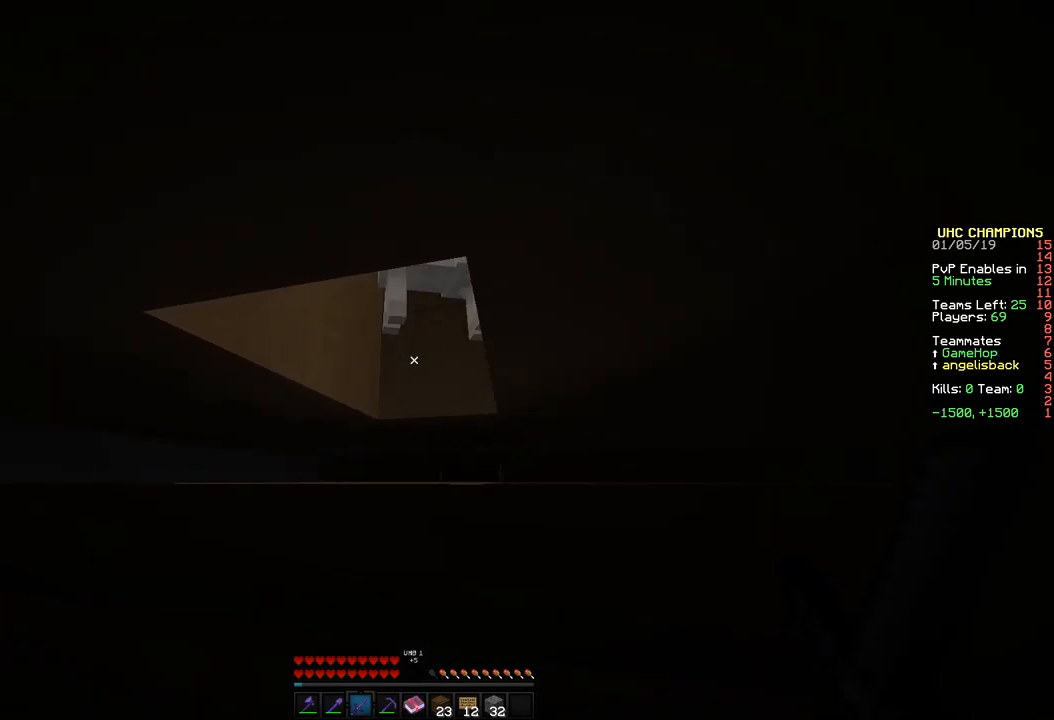
{"keys": [], "mouse": [], "events": [[417, "a", "up"], [467, "w", "up"]]}
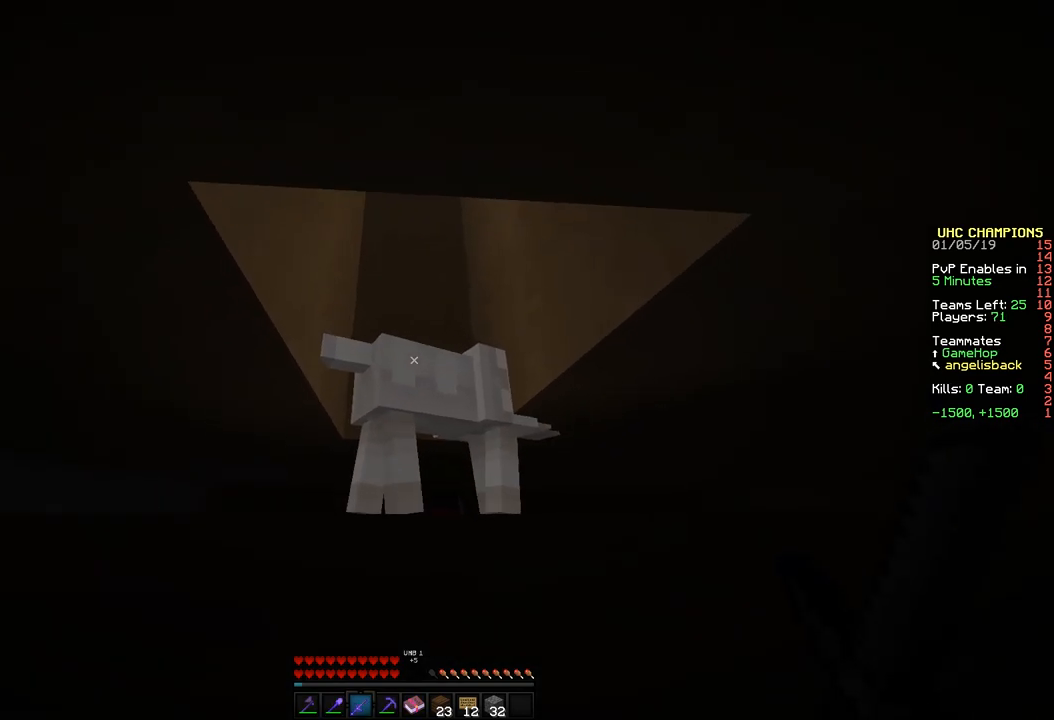
{"keys": [], "mouse": [], "events": []}
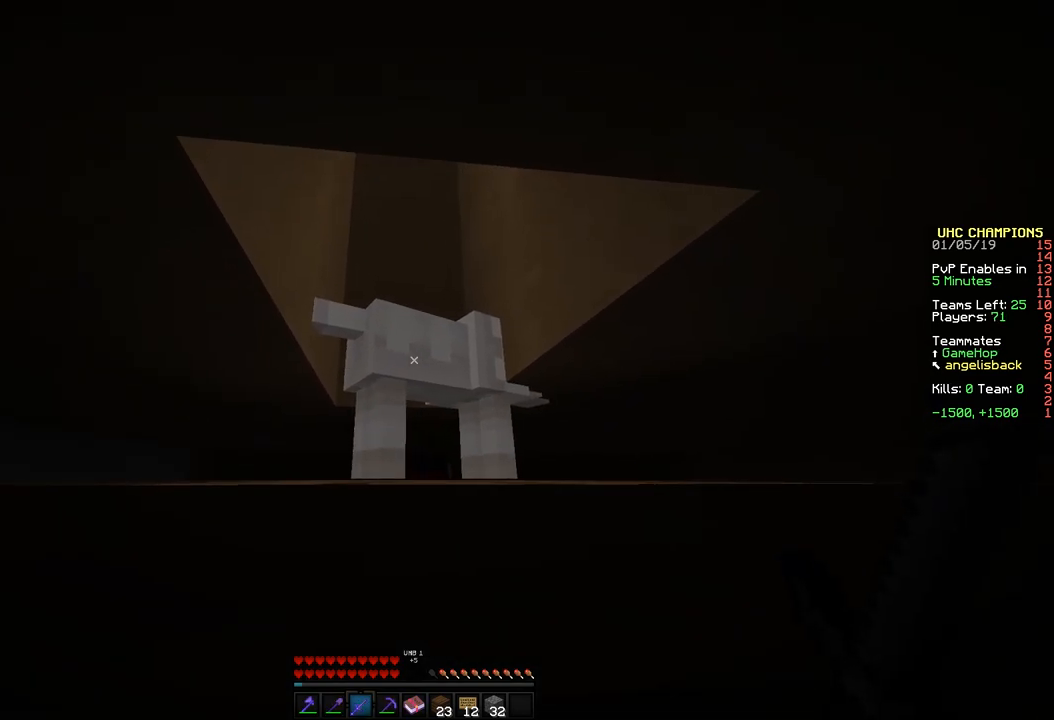
{"keys": ["a"], "mouse": [], "events": [[67, "w", "down"], [167, "w", "up"], [417, "a", "down"]]}
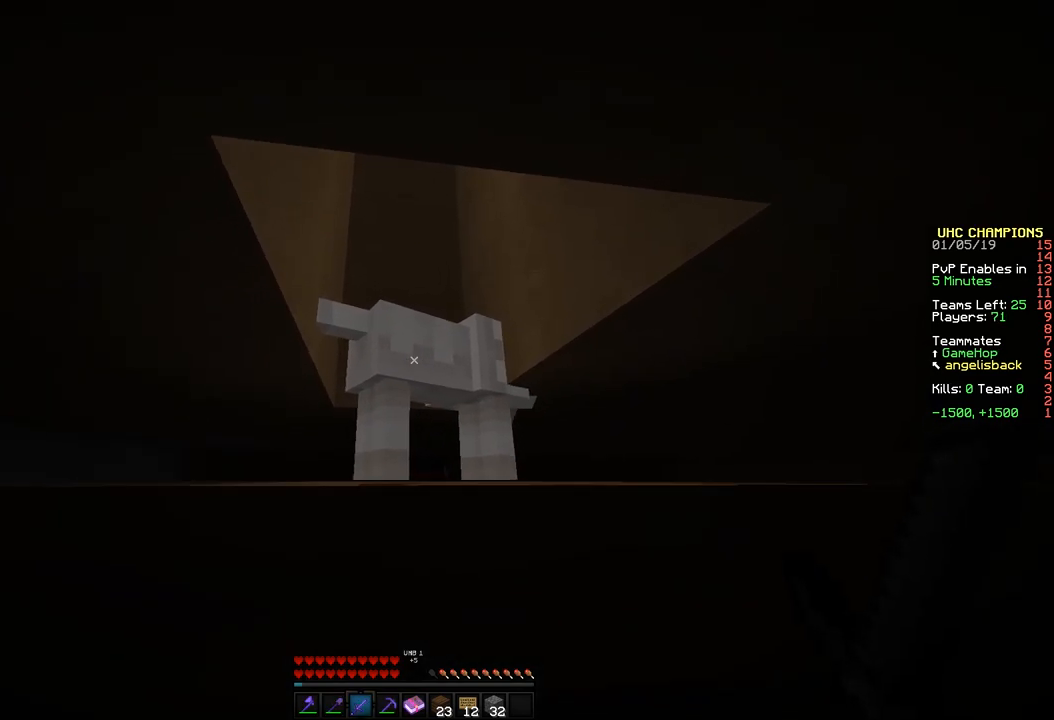
{"keys": ["a"], "mouse": [], "events": [[67, "a", "up"], [167, "a", "down"]]}
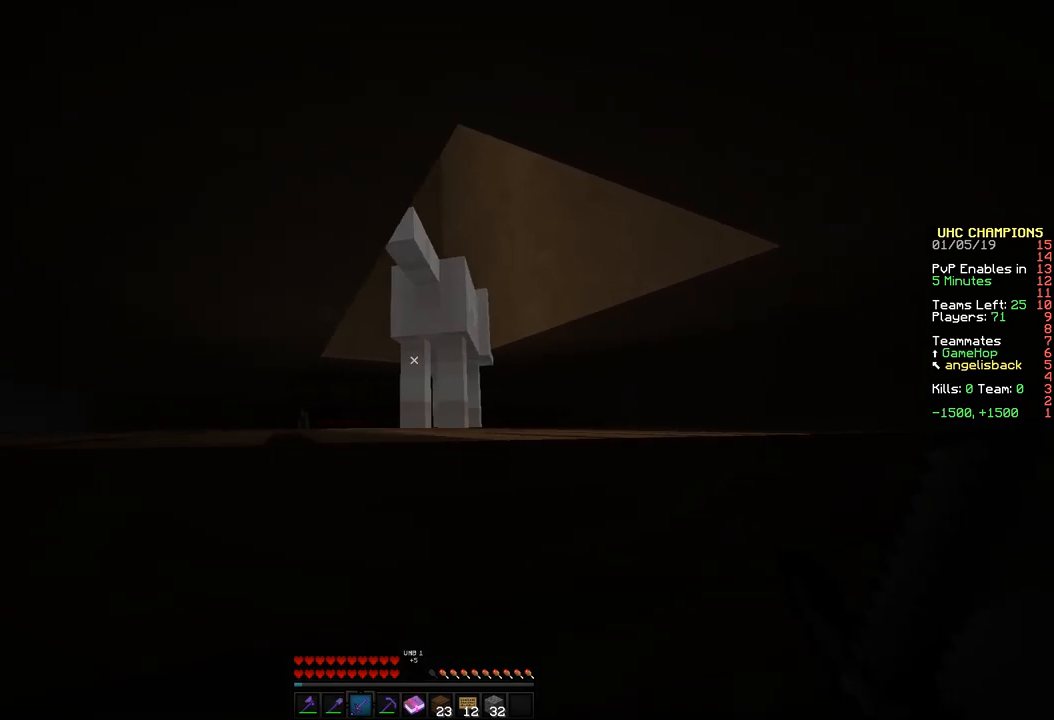
{"keys": ["a"], "mouse": [], "events": [[67, "s", "down"], [167, "s", "up"], [317, "a", "up"], [367, "a", "down"]]}
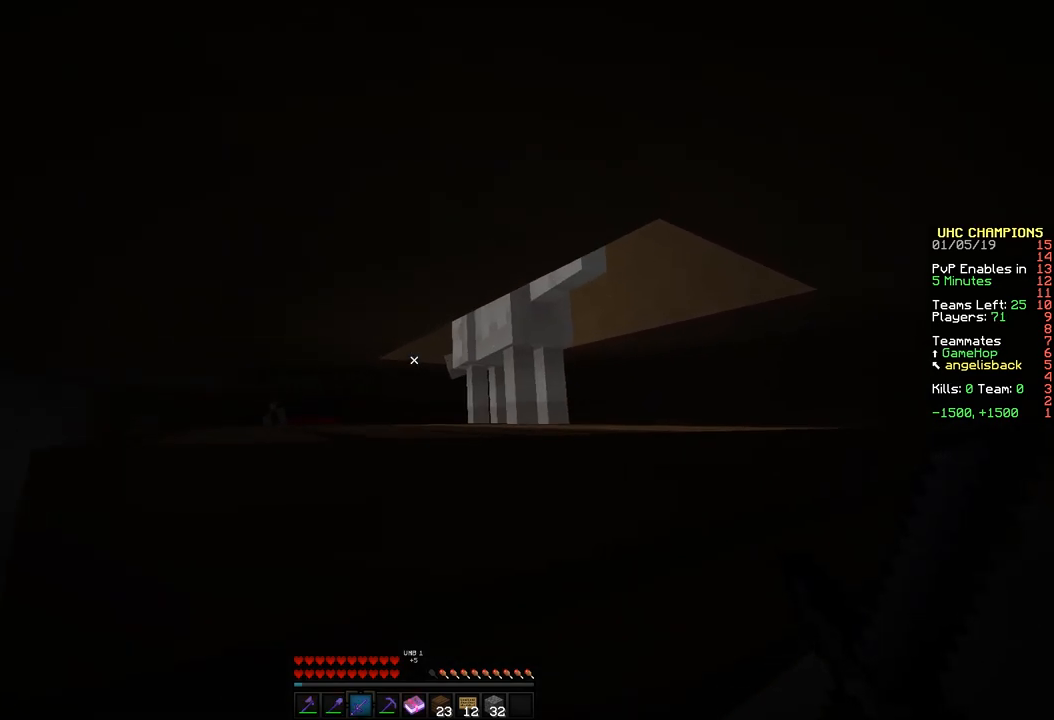
{"keys": ["d"], "mouse": [], "events": [[167, "a", "up"], [217, "d", "down"]]}
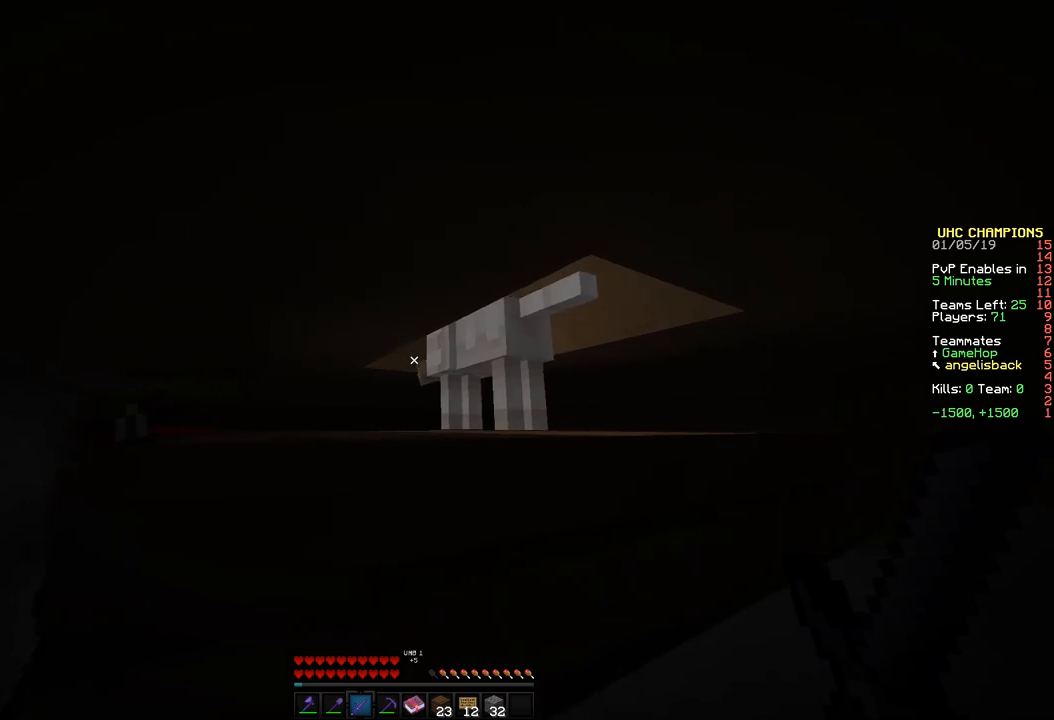
{"keys": ["d"], "mouse": [], "events": [[117, "w", "down"], [367, "w", "up"]]}
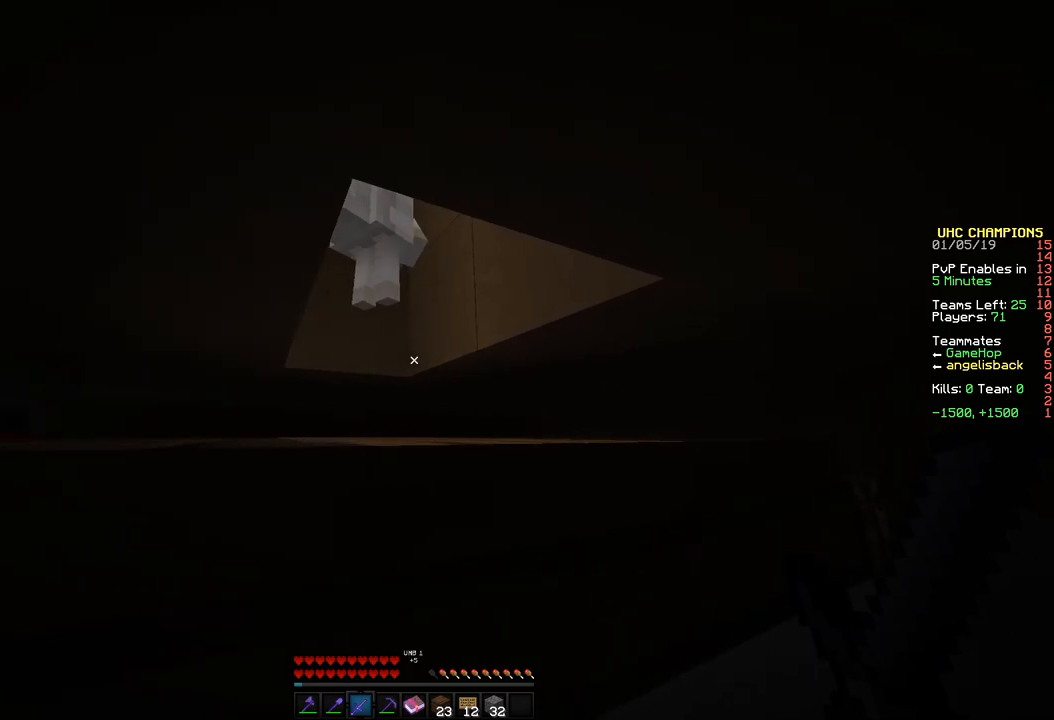
{"keys": ["d", "s"], "mouse": ["left"], "events": [[17, "w", "down"], [167, "w", "up"], [367, "d", "up"], [417, "mouse_left", "down"], [467, "d", "down"], [467, "s", "down"]]}